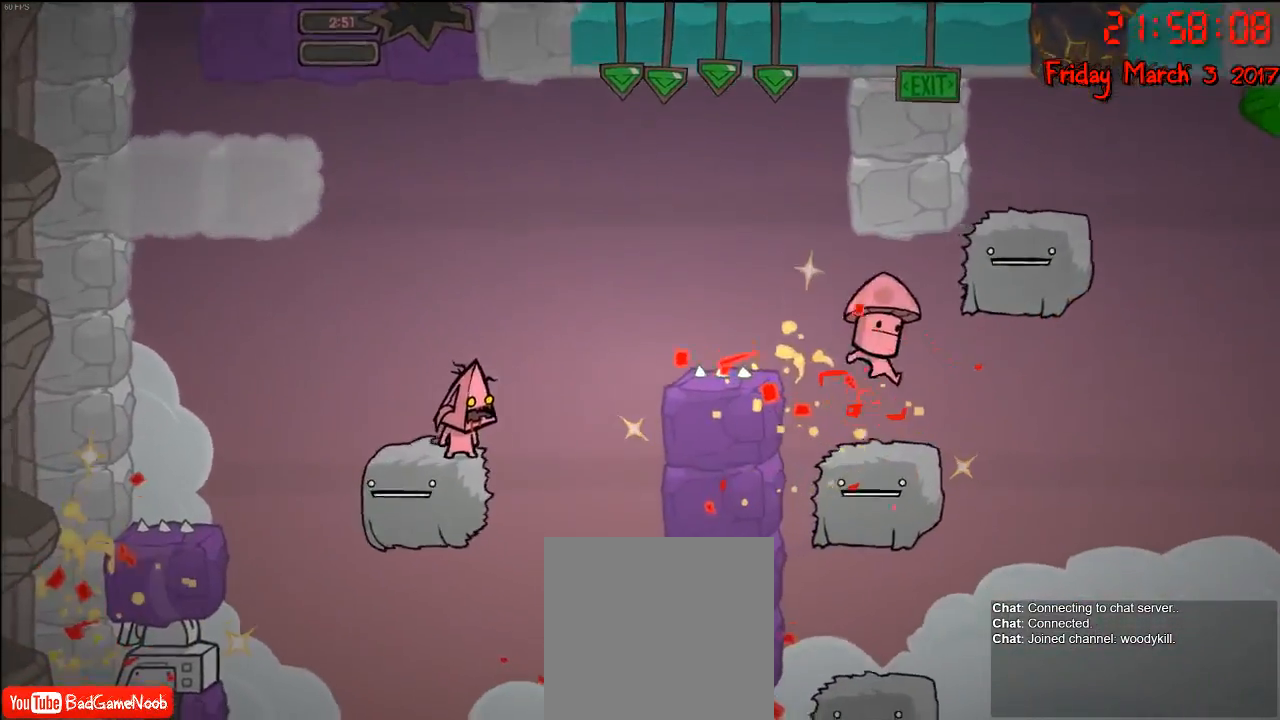
Gameplay with a controller (Xbox layout); each line is a JSON object with the inputs held at the frame after it. "events" lists button and stick changes between this image and that frame as [ms after this image, input, new state], when the widget could be followed in between.
{"buttons": [], "left_stick": "center", "right_stick": "center", "events": []}
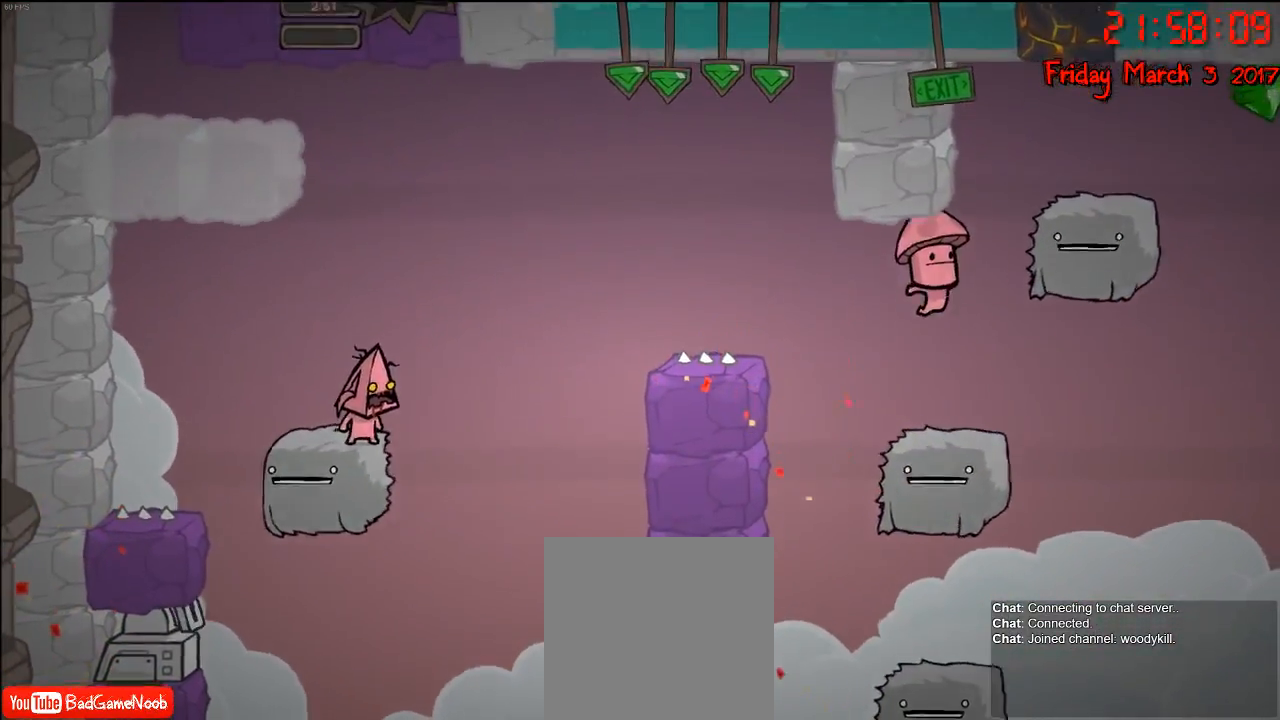
{"buttons": [], "left_stick": "center", "right_stick": "center", "events": []}
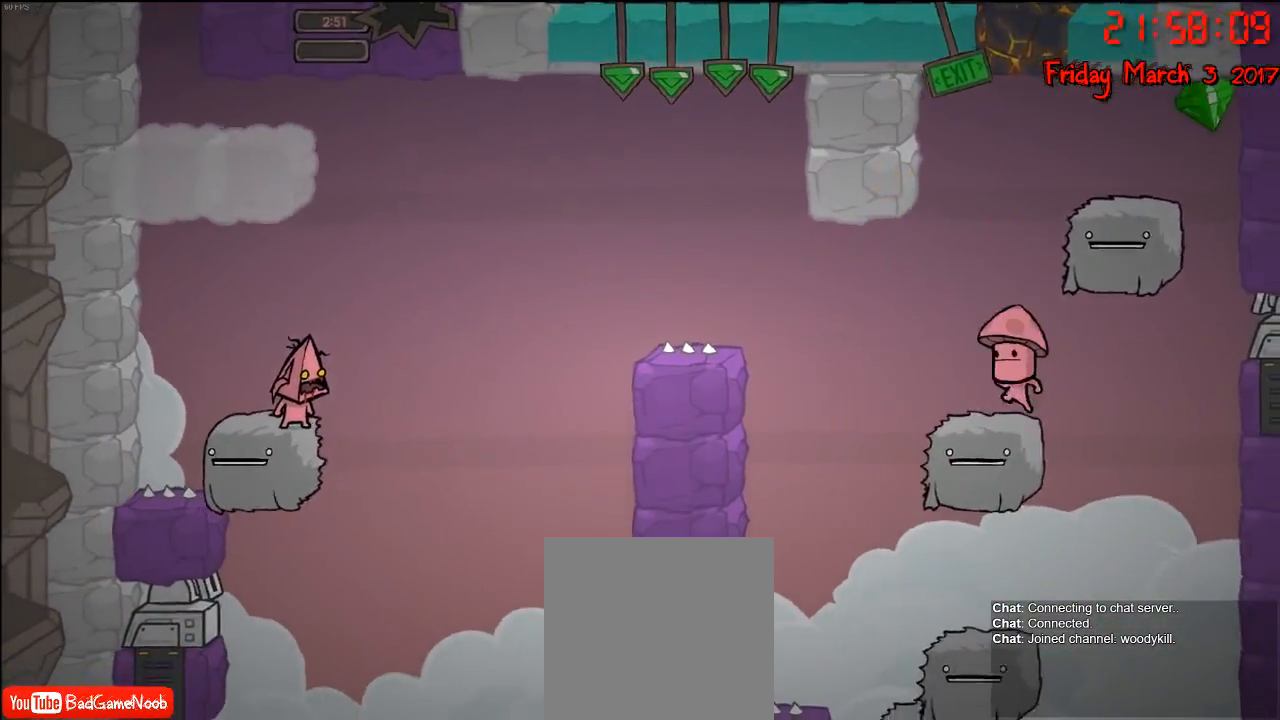
{"buttons": [], "left_stick": "center", "right_stick": "center", "events": []}
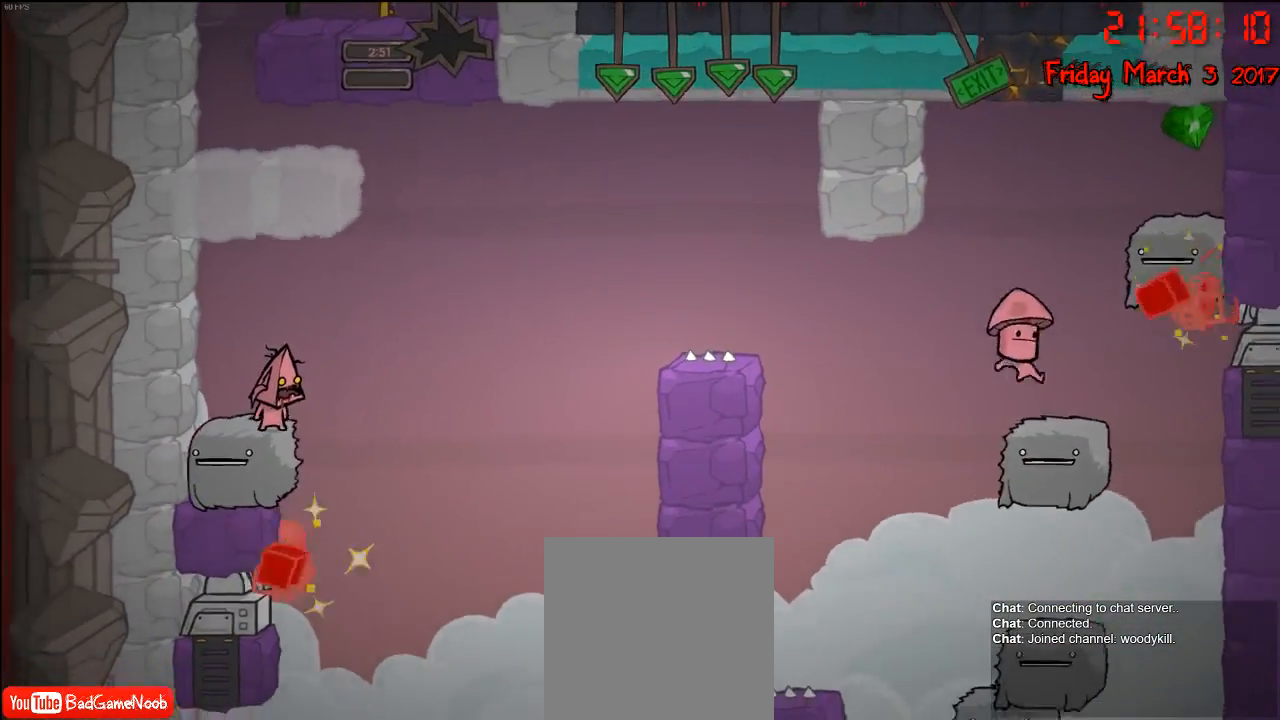
{"buttons": [], "left_stick": "center", "right_stick": "center", "events": []}
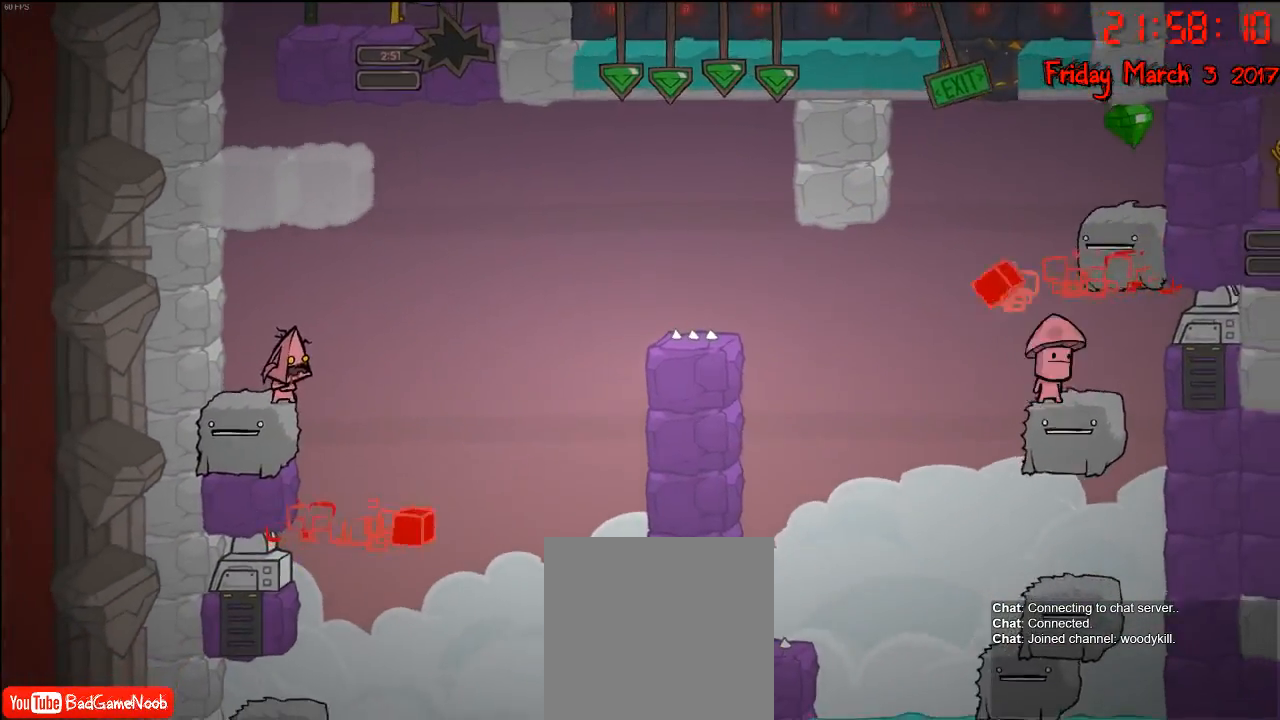
{"buttons": [], "left_stick": "right", "right_stick": "center", "events": [[383, "left_stick", "right"]]}
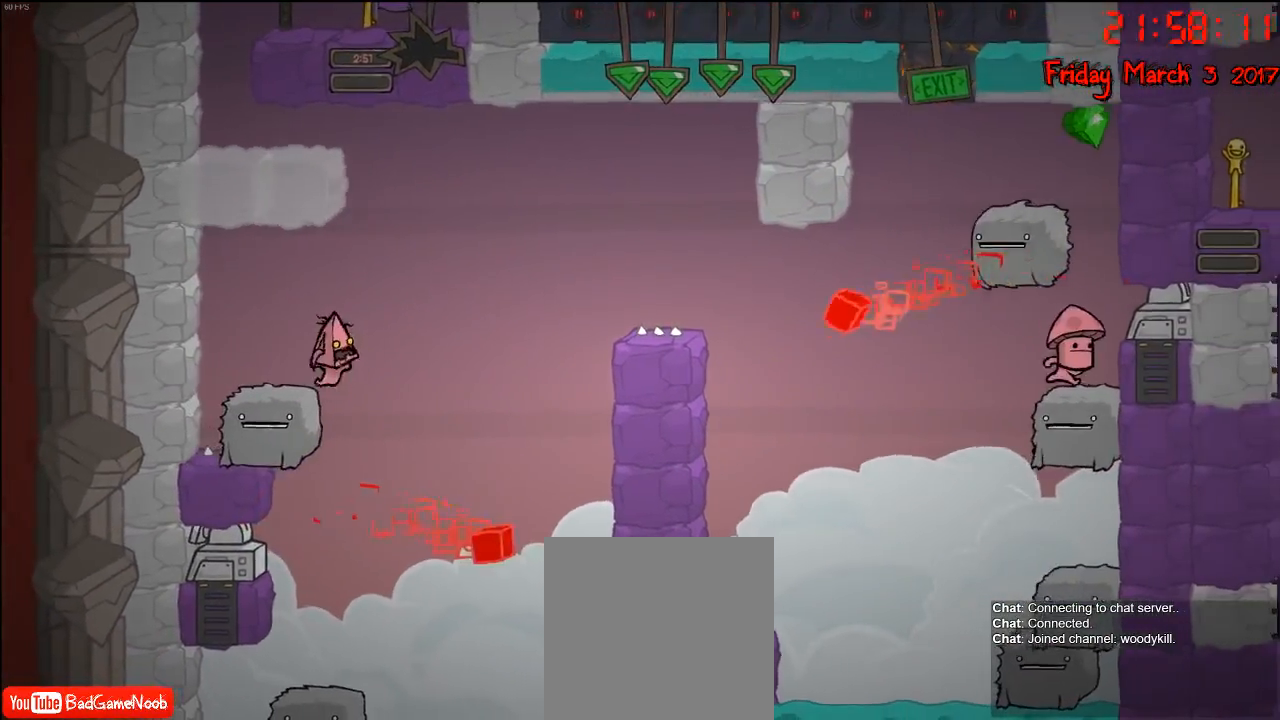
{"buttons": [], "left_stick": "center", "right_stick": "center", "events": [[233, "left_stick", "center"]]}
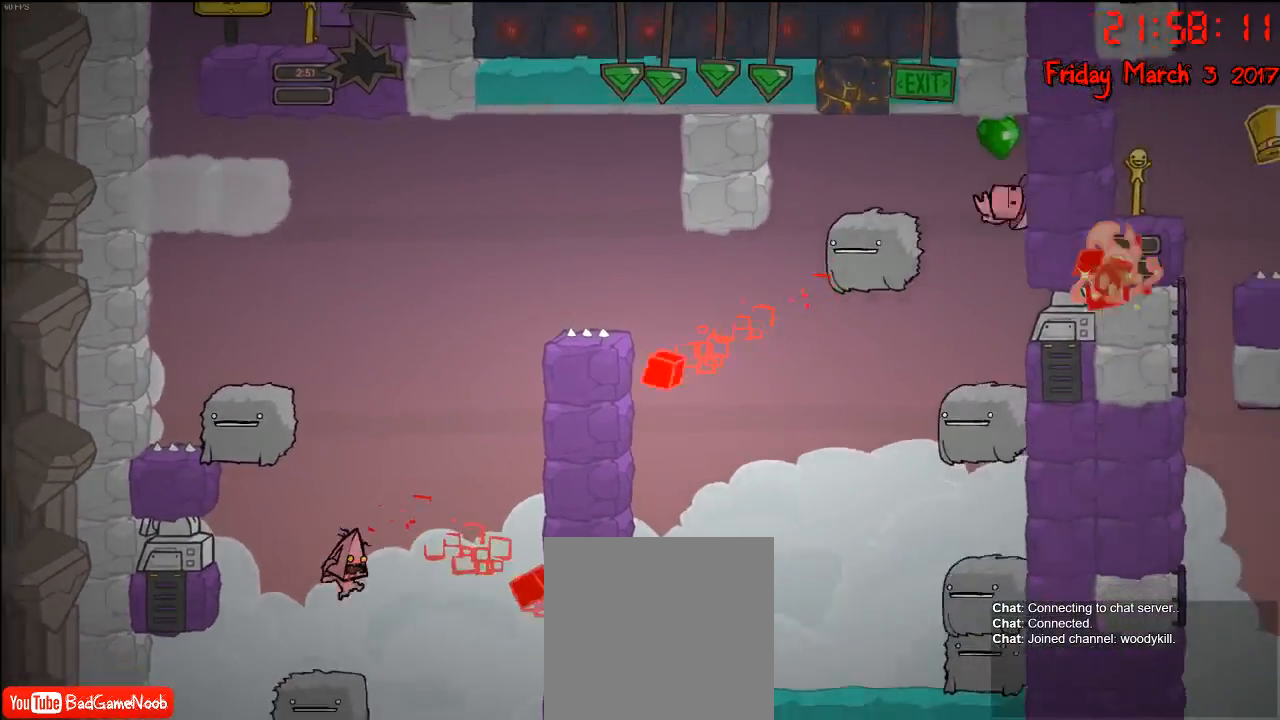
{"buttons": [], "left_stick": "center", "right_stick": "center", "events": []}
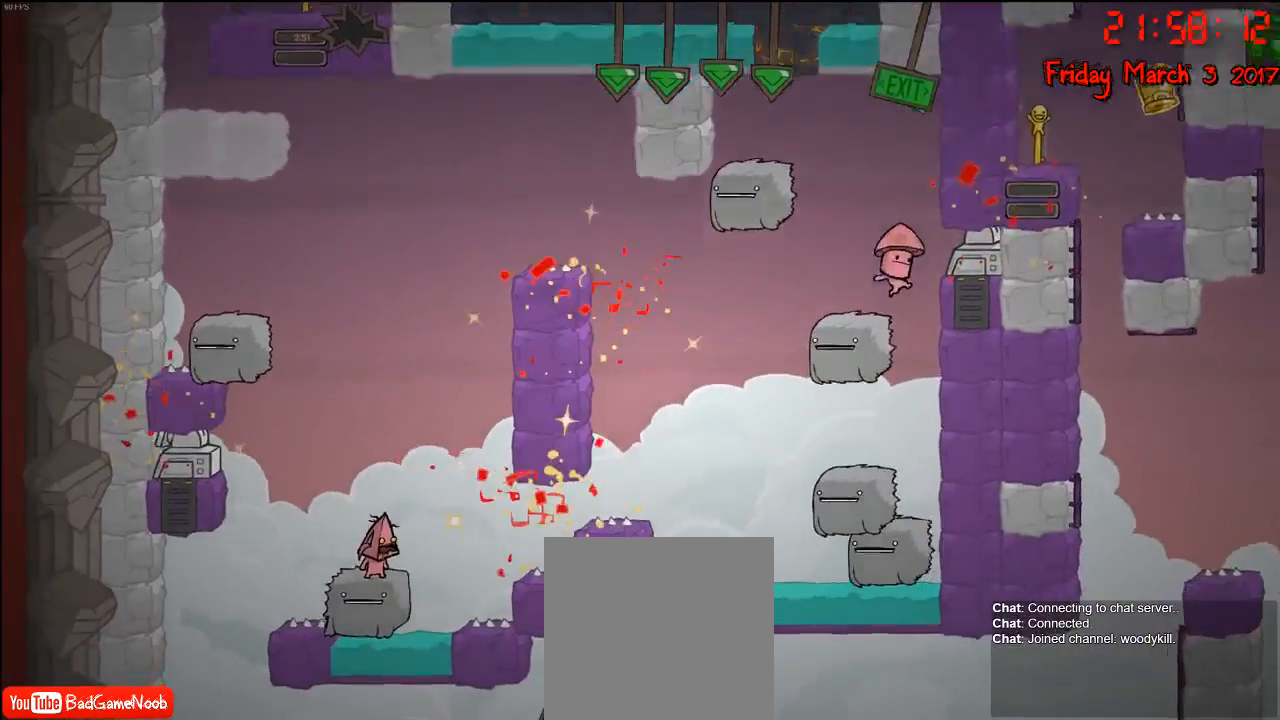
{"buttons": [], "left_stick": "center", "right_stick": "center", "events": []}
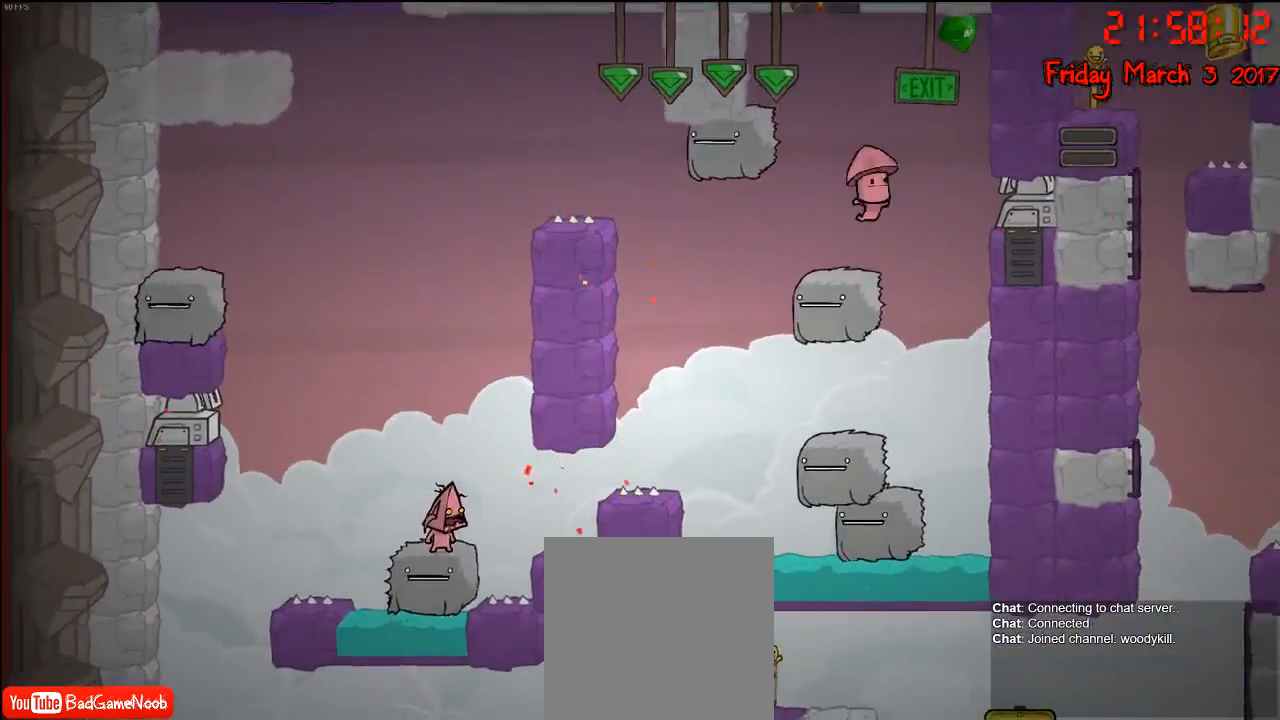
{"buttons": [], "left_stick": "center", "right_stick": "center", "events": []}
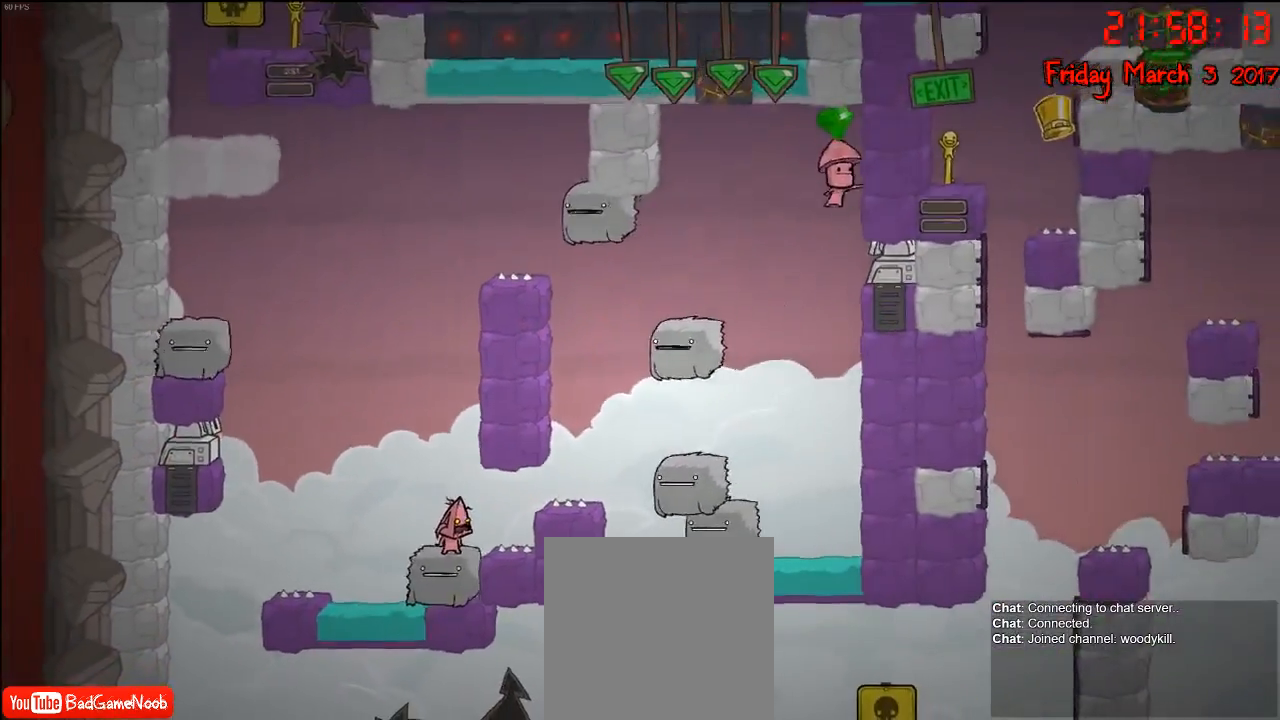
{"buttons": [], "left_stick": "center", "right_stick": "center", "events": [[217, "left_stick", "left"], [367, "left_stick", "center"]]}
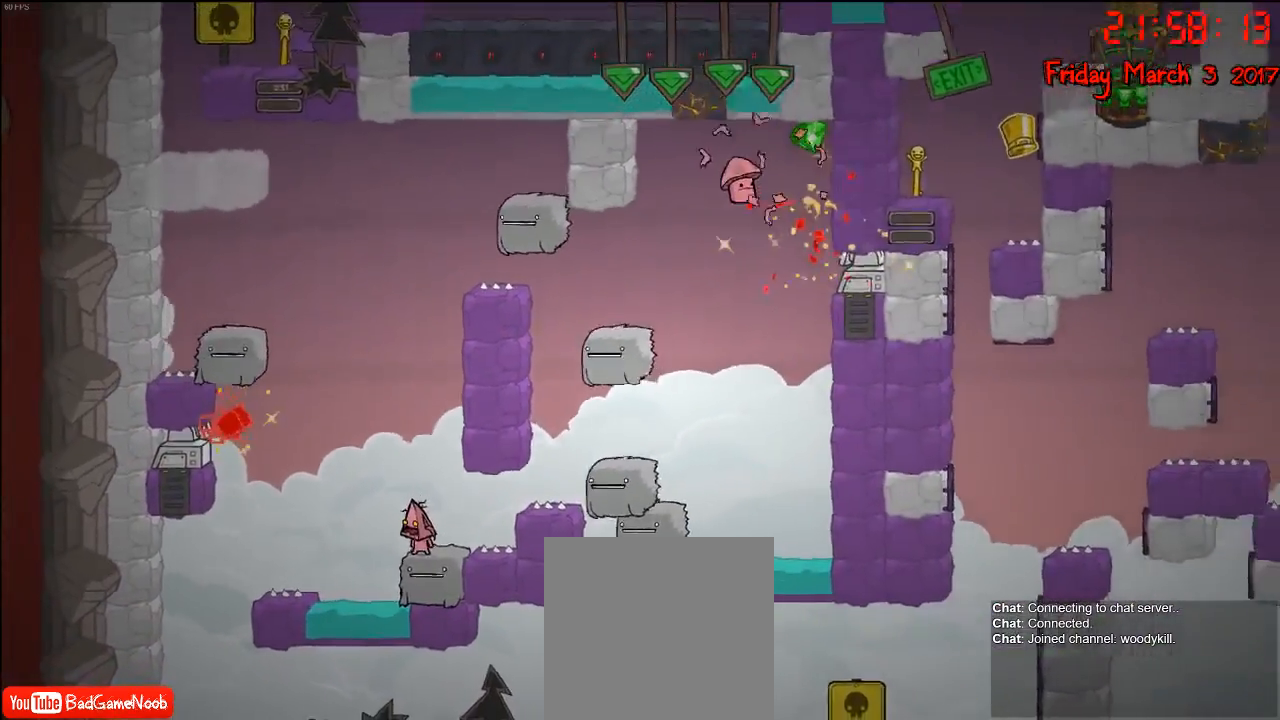
{"buttons": [], "left_stick": "center", "right_stick": "center", "events": []}
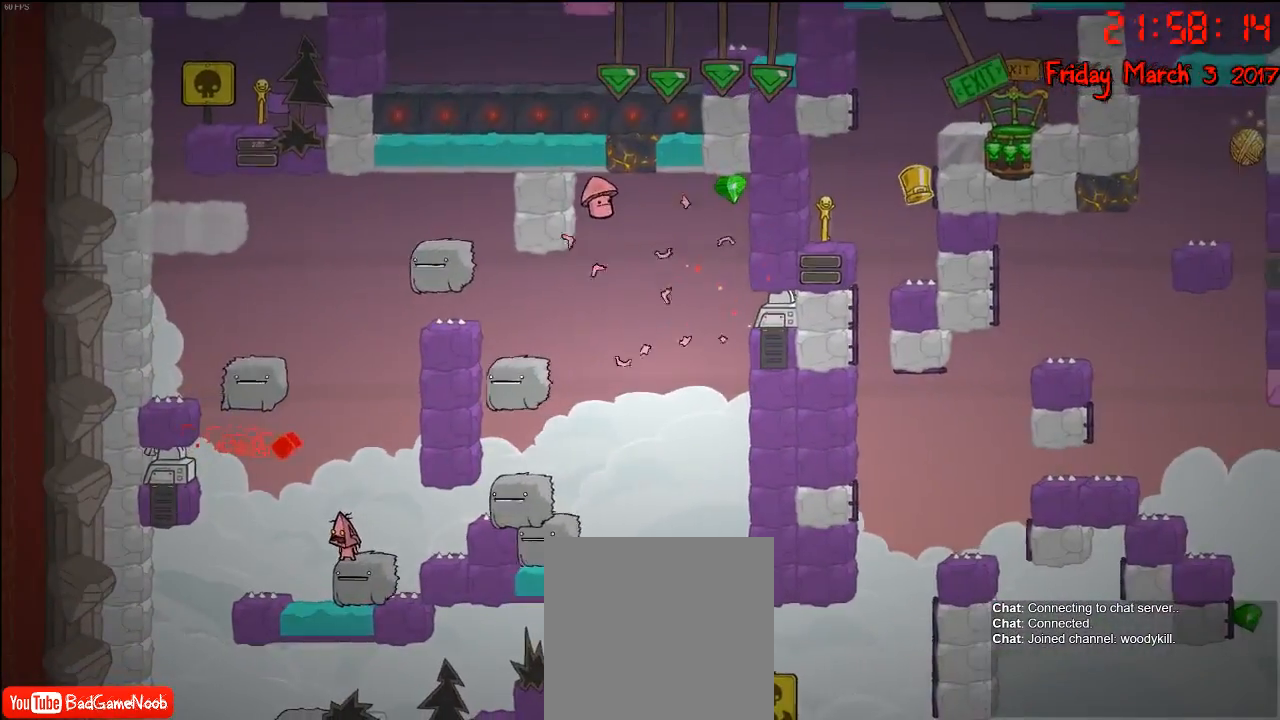
{"buttons": [], "left_stick": "center", "right_stick": "center", "events": []}
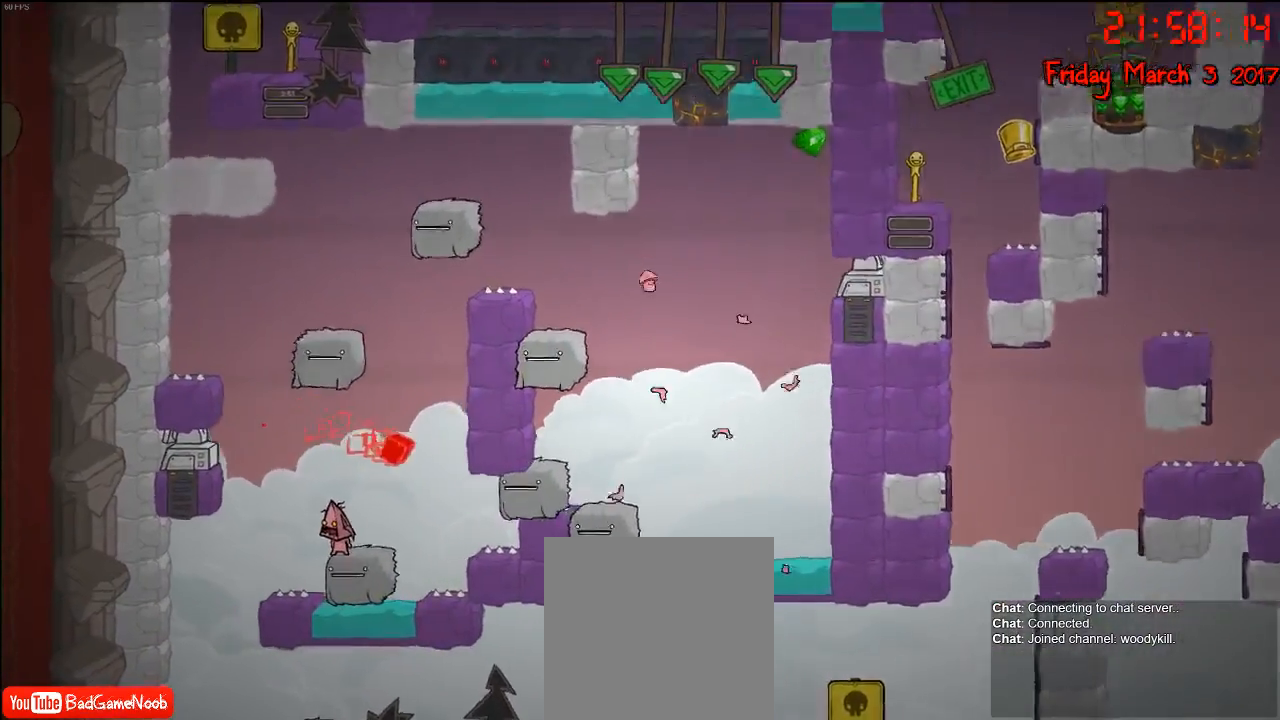
{"buttons": [], "left_stick": "center", "right_stick": "center", "events": []}
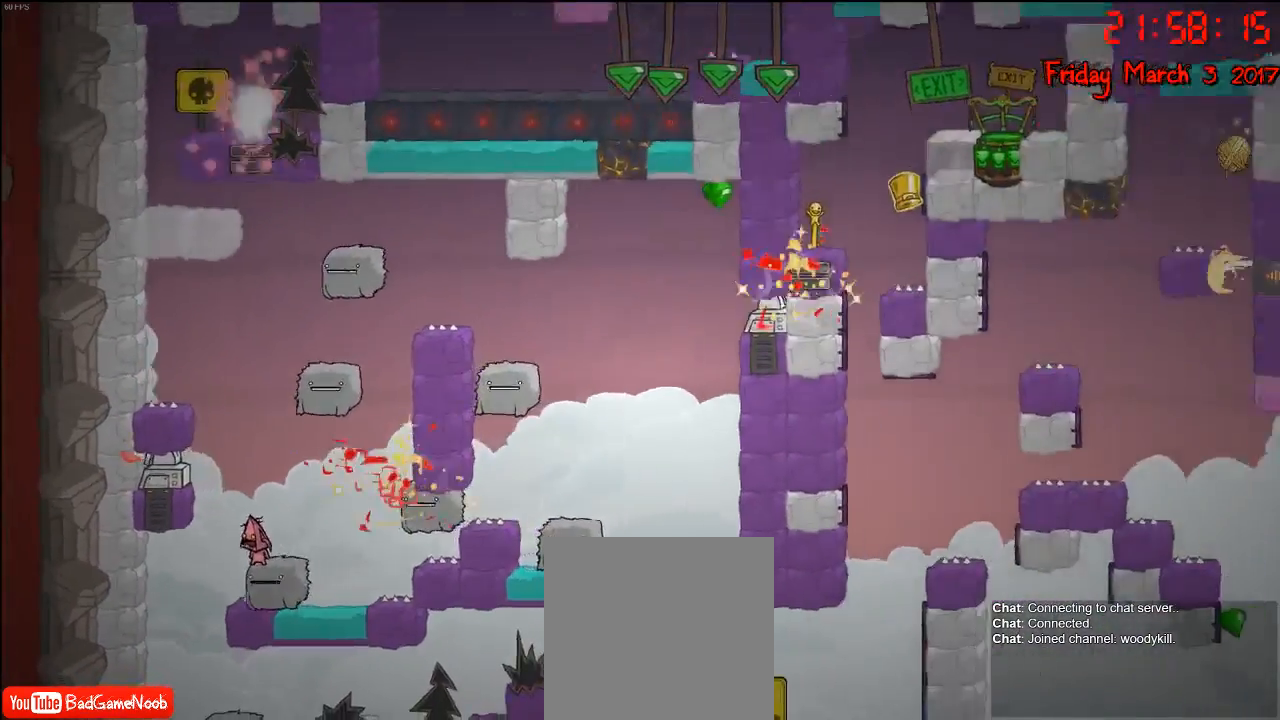
{"buttons": [], "left_stick": "center", "right_stick": "center", "events": []}
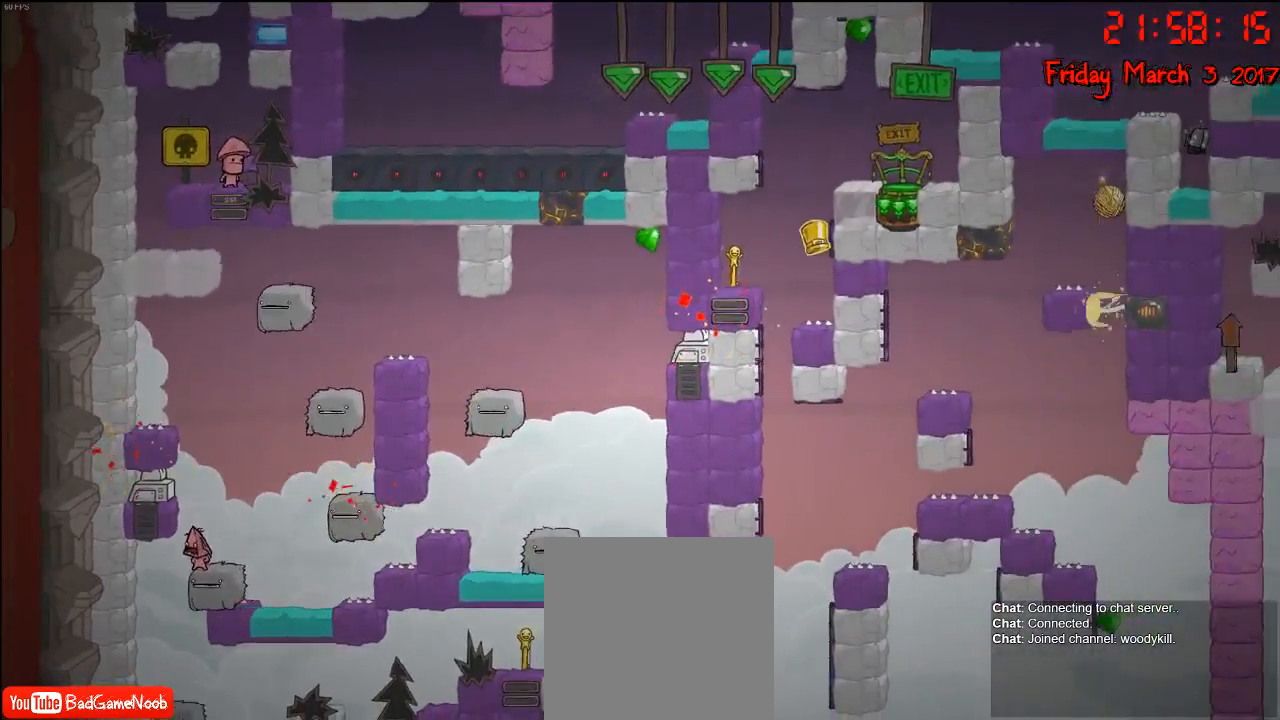
{"buttons": [], "left_stick": "center", "right_stick": "center", "events": []}
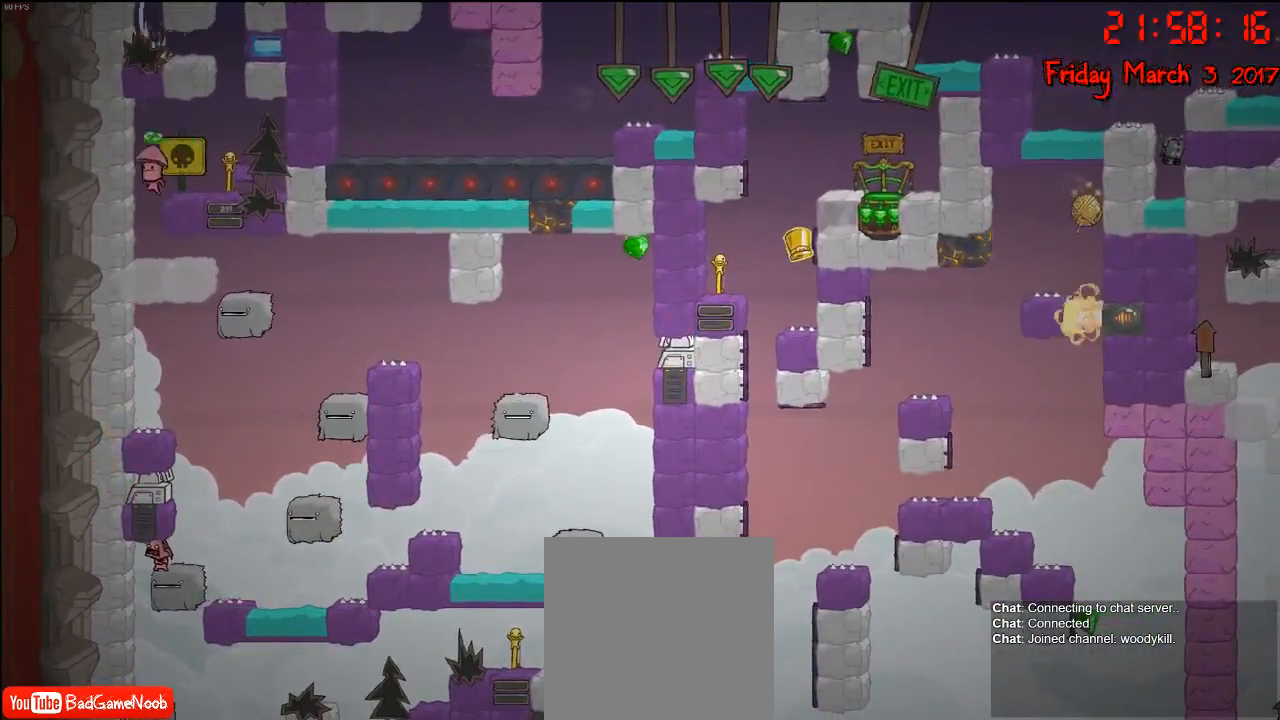
{"buttons": [], "left_stick": "center", "right_stick": "center", "events": []}
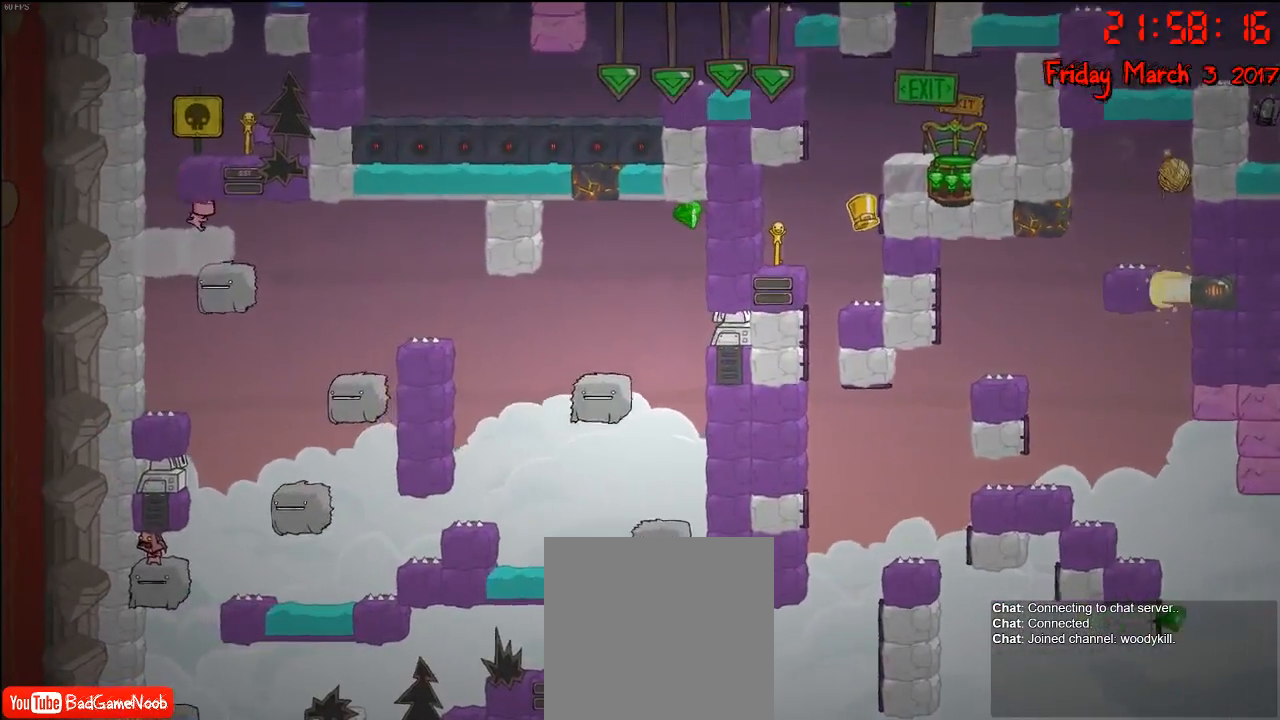
{"buttons": [], "left_stick": "center", "right_stick": "center", "events": []}
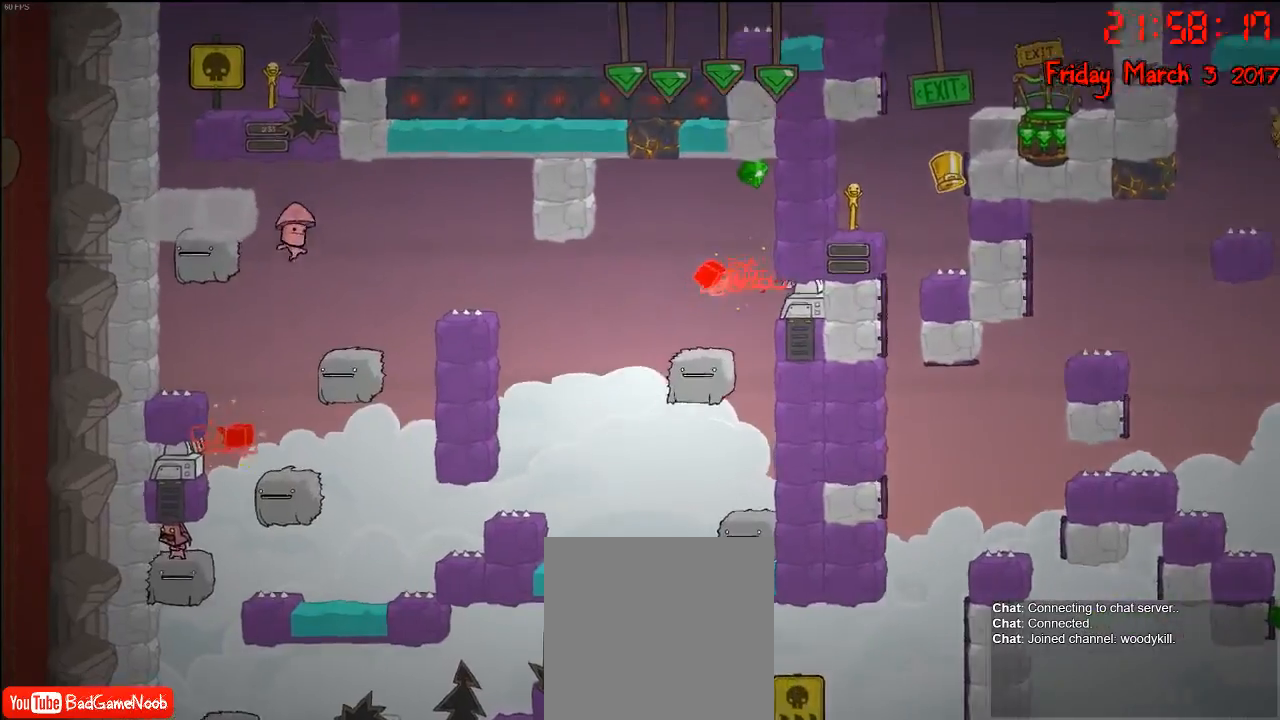
{"buttons": [], "left_stick": "center", "right_stick": "center", "events": []}
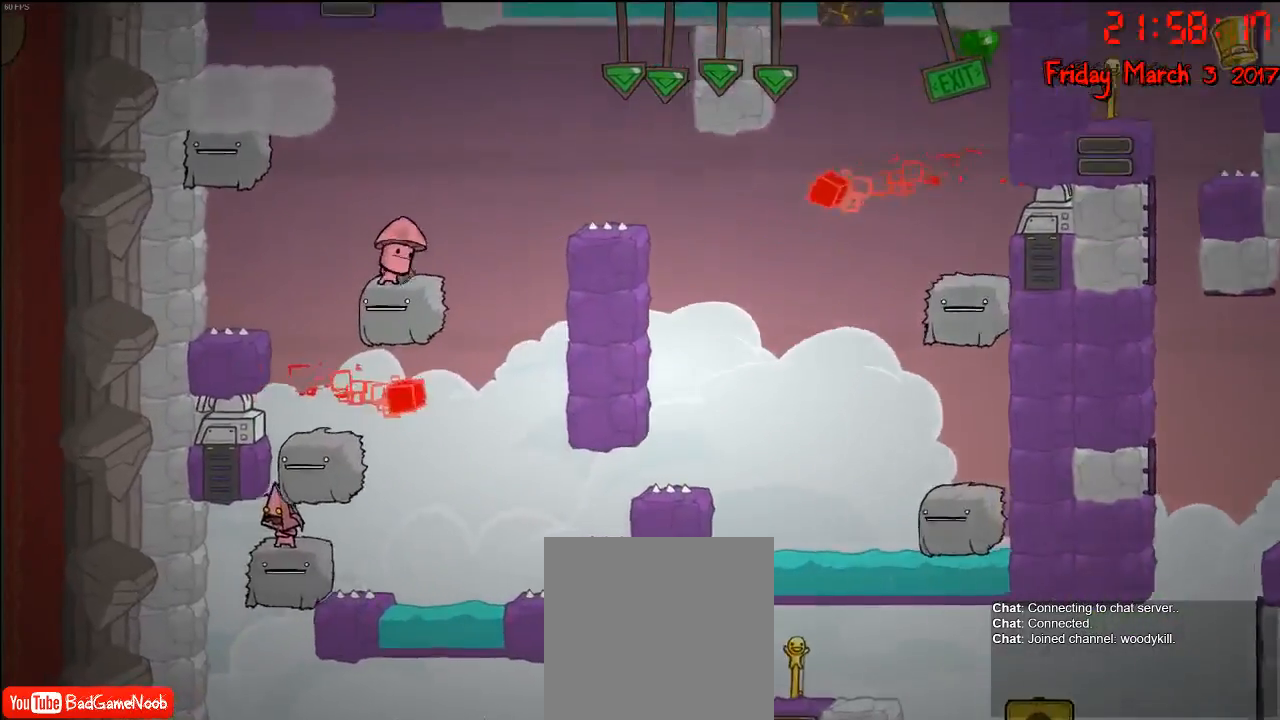
{"buttons": [], "left_stick": "center", "right_stick": "center", "events": [[150, "left_stick", "left"], [350, "left_stick", "center"]]}
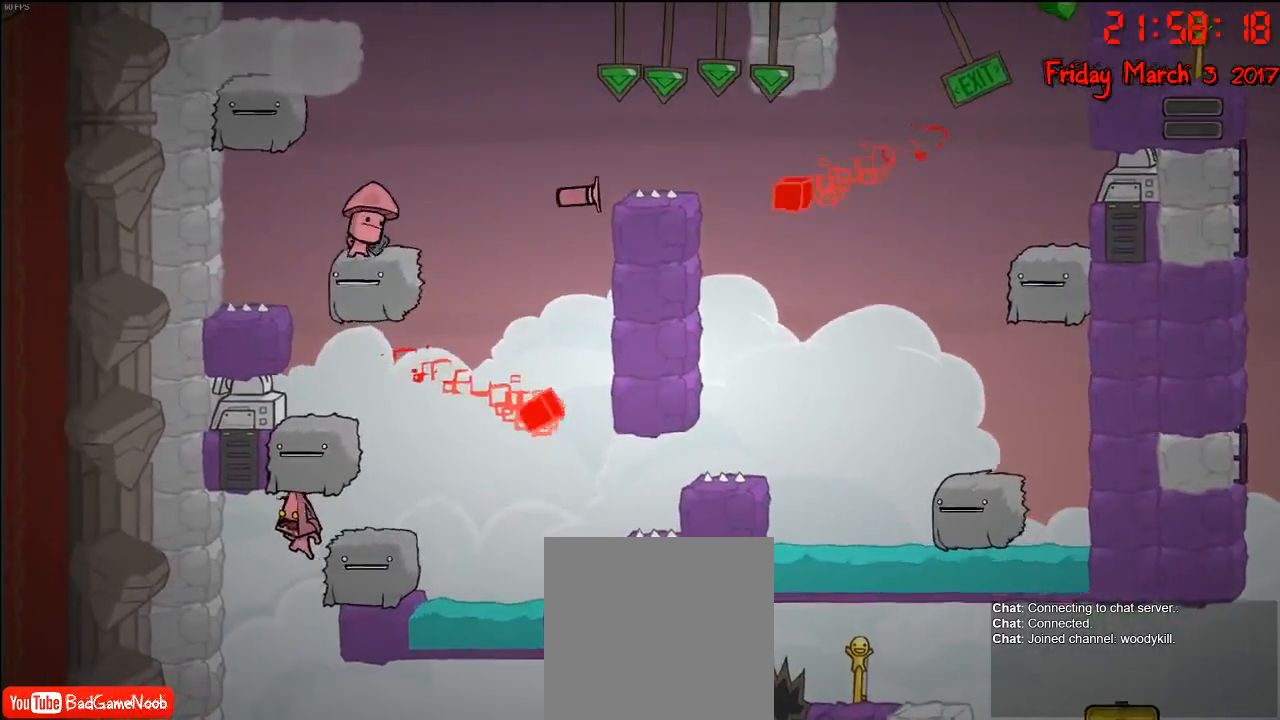
{"buttons": ["A"], "left_stick": "right", "right_stick": "center", "events": [[233, "left_stick", "left"], [350, "A", "down"], [433, "left_stick", "right"]]}
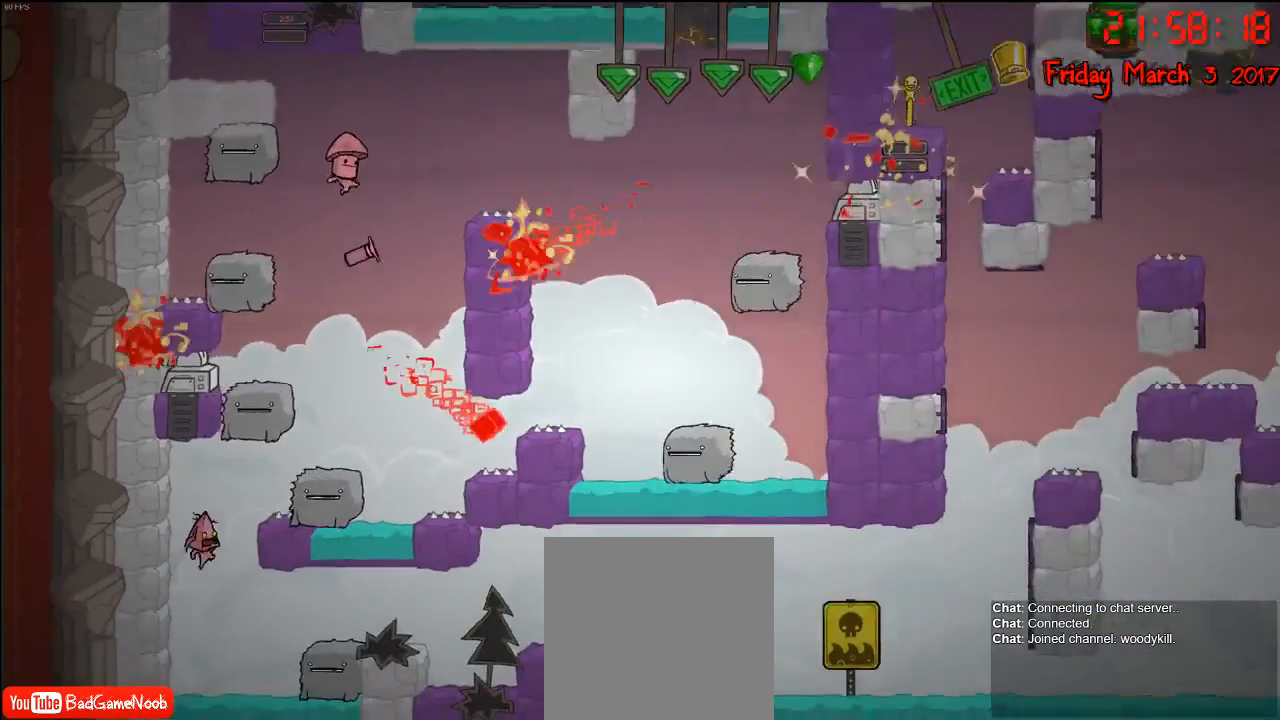
{"buttons": ["A"], "left_stick": "right", "right_stick": "center", "events": [[17, "A", "up"], [133, "left_stick", "center"], [300, "left_stick", "right"], [500, "A", "down"]]}
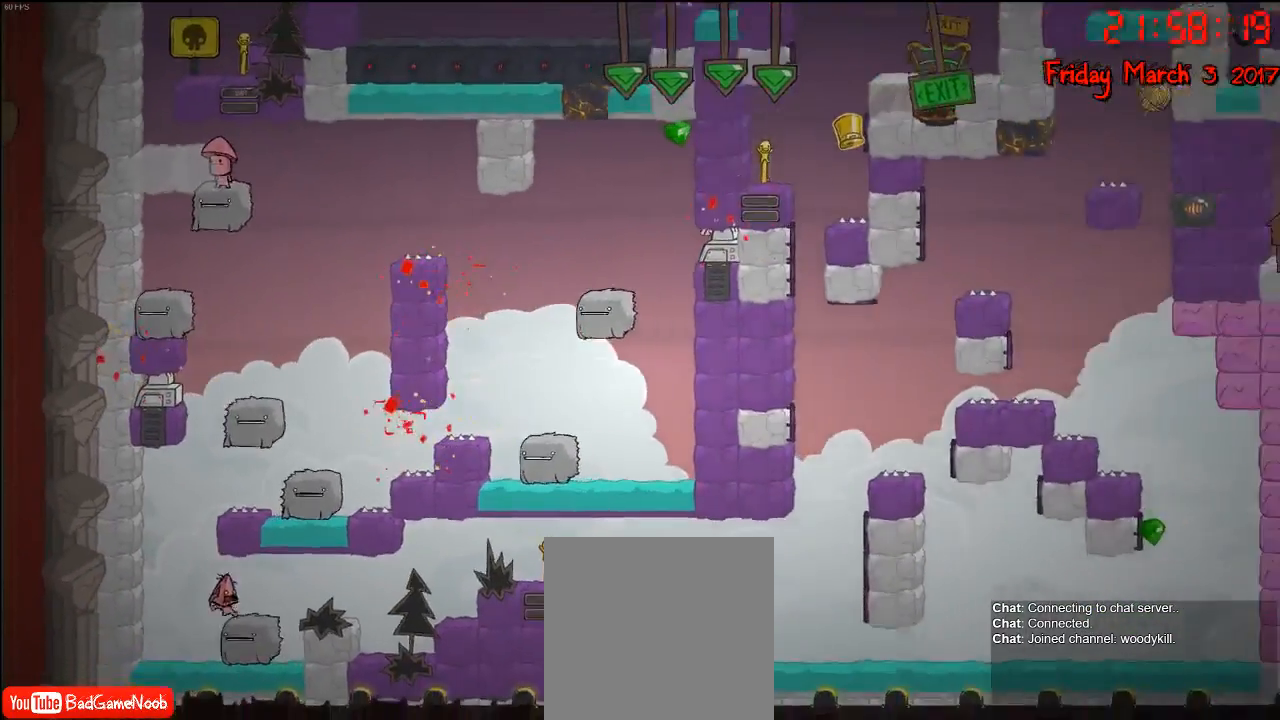
{"buttons": [], "left_stick": "center", "right_stick": "center", "events": [[150, "A", "up"], [183, "left_stick", "left"], [400, "left_stick", "center"]]}
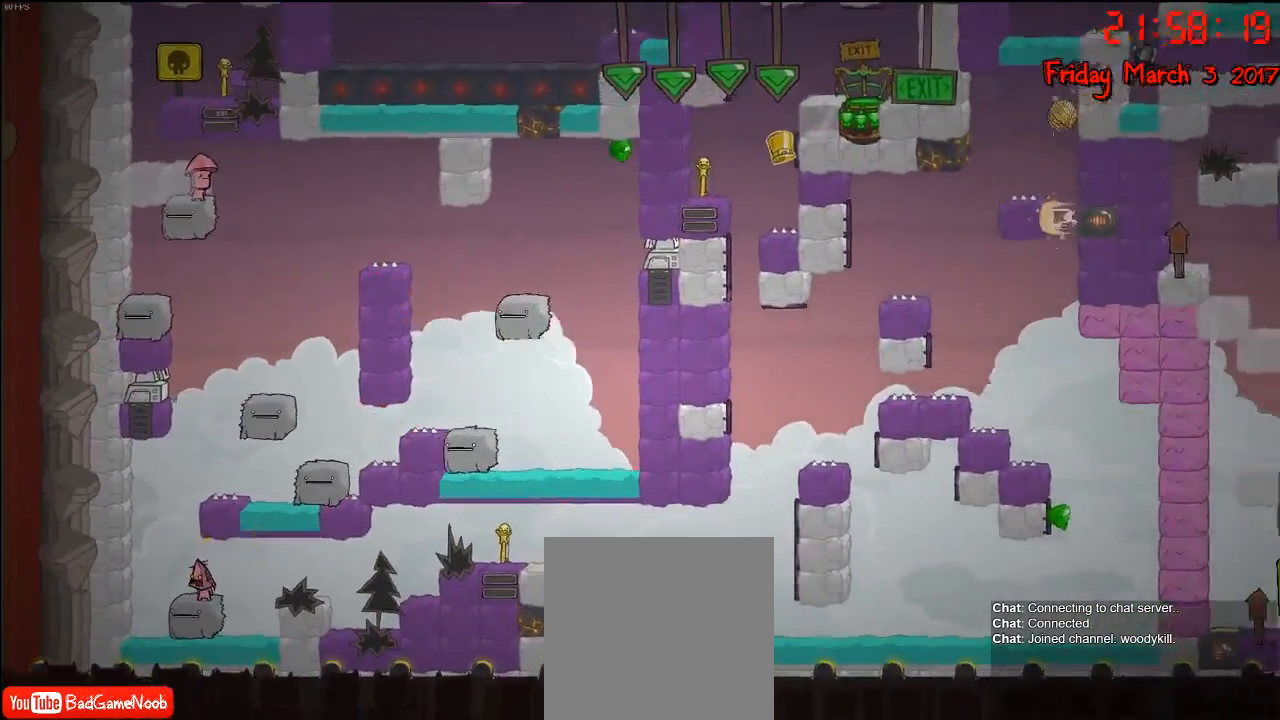
{"buttons": [], "left_stick": "right", "right_stick": "center", "events": [[100, "left_stick", "right"], [150, "A", "down"], [283, "A", "up"]]}
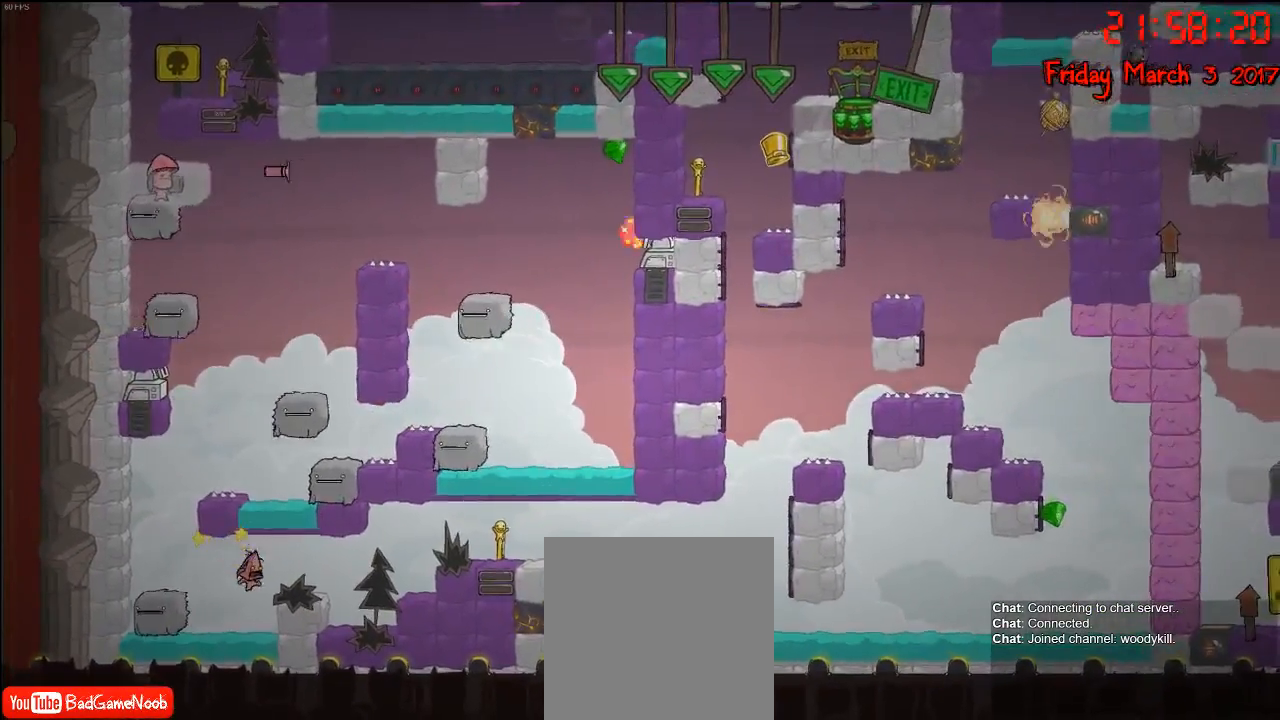
{"buttons": [], "left_stick": "center", "right_stick": "center", "events": [[17, "A", "down"], [200, "A", "up"], [283, "left_stick", "center"]]}
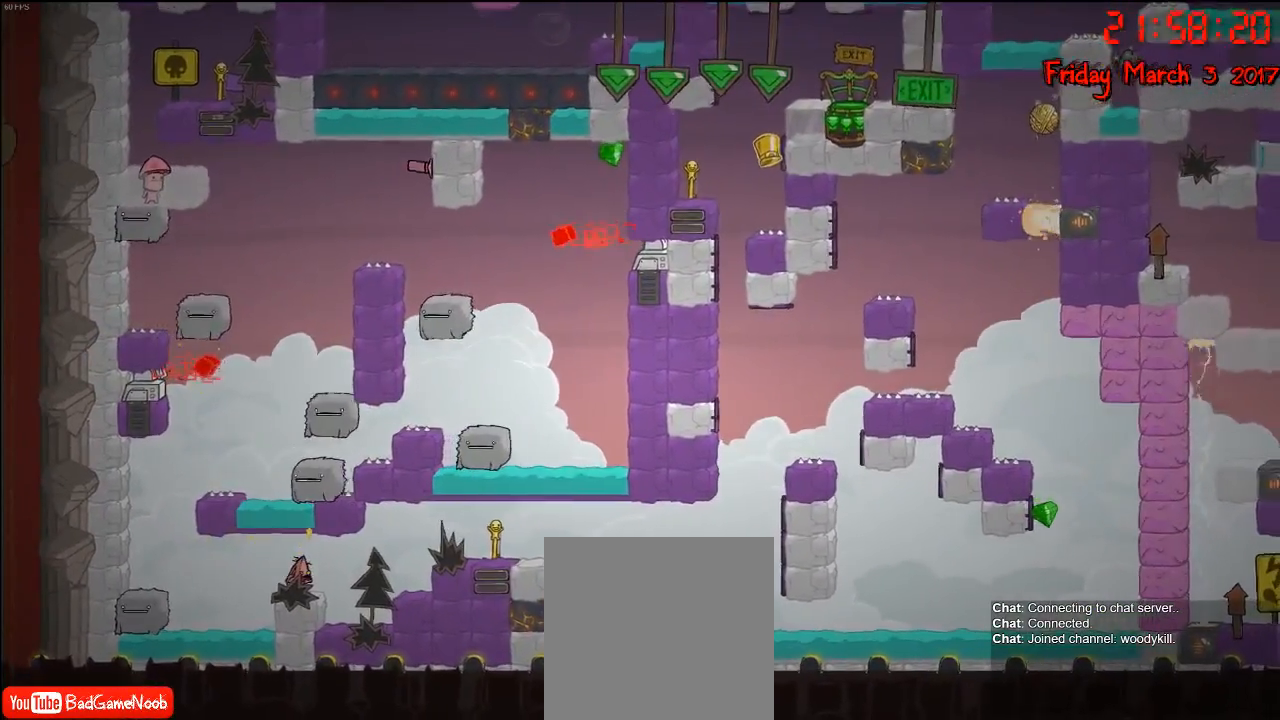
{"buttons": [], "left_stick": "center", "right_stick": "center", "events": [[67, "left_stick", "left"], [133, "left_stick", "center"], [283, "B", "down"], [383, "B", "up"]]}
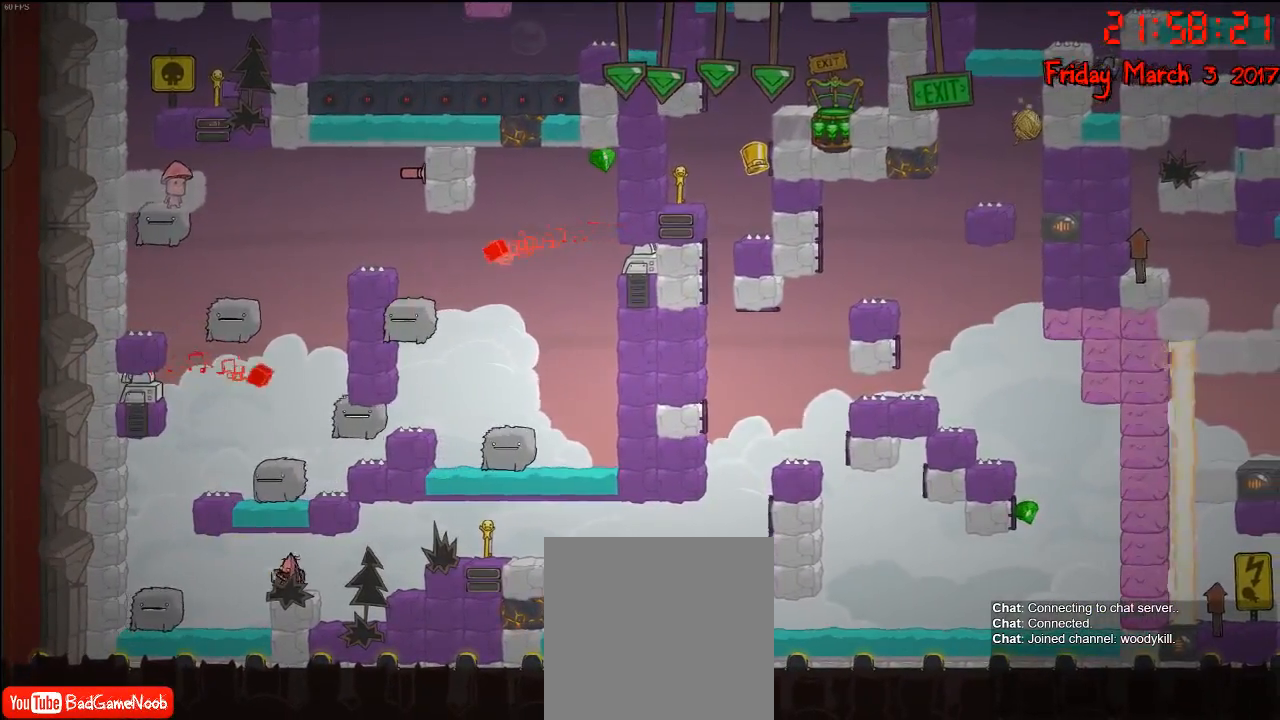
{"buttons": [], "left_stick": "center", "right_stick": "center", "events": []}
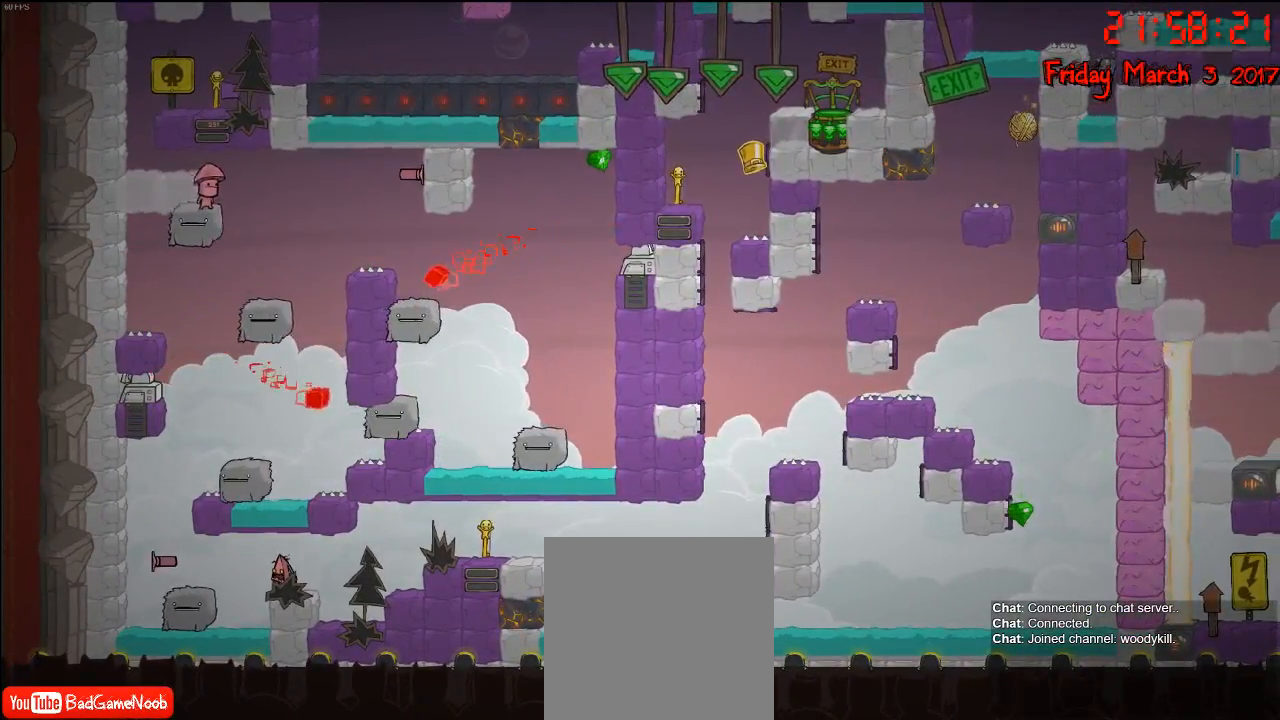
{"buttons": [], "left_stick": "center", "right_stick": "center", "events": []}
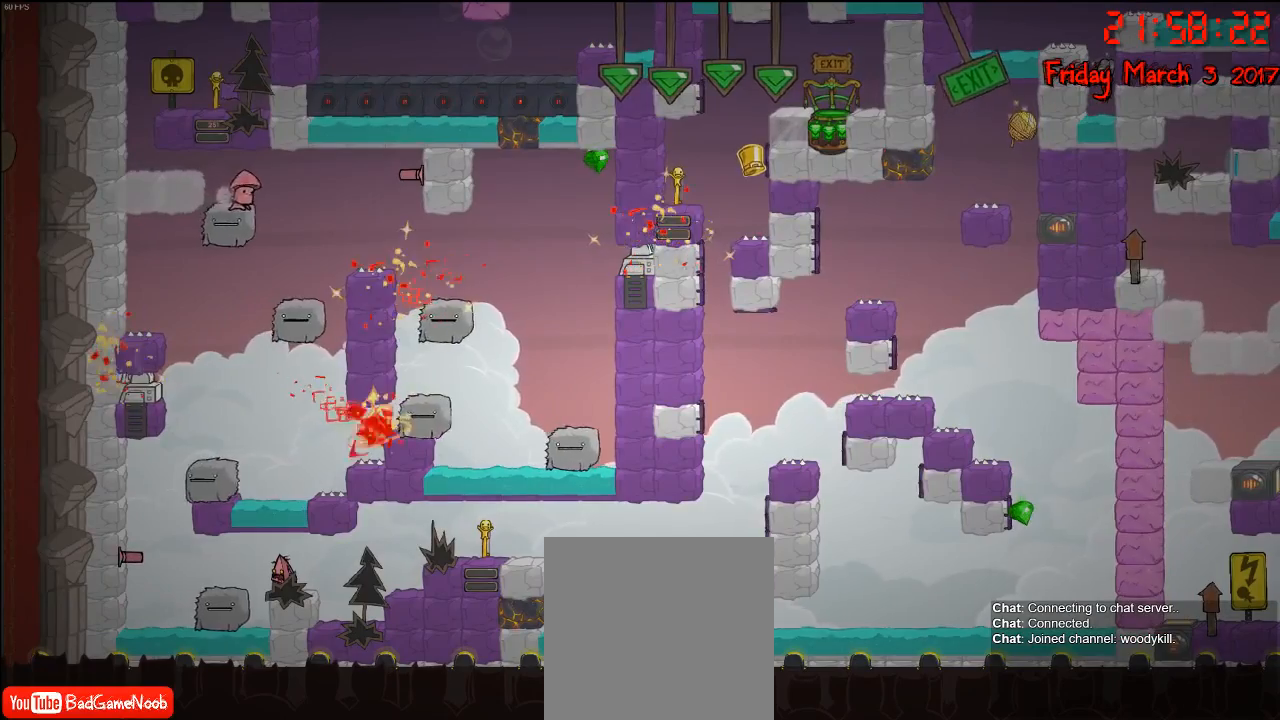
{"buttons": [], "left_stick": "center", "right_stick": "center", "events": [[100, "left_stick", "right"], [233, "left_stick", "center"]]}